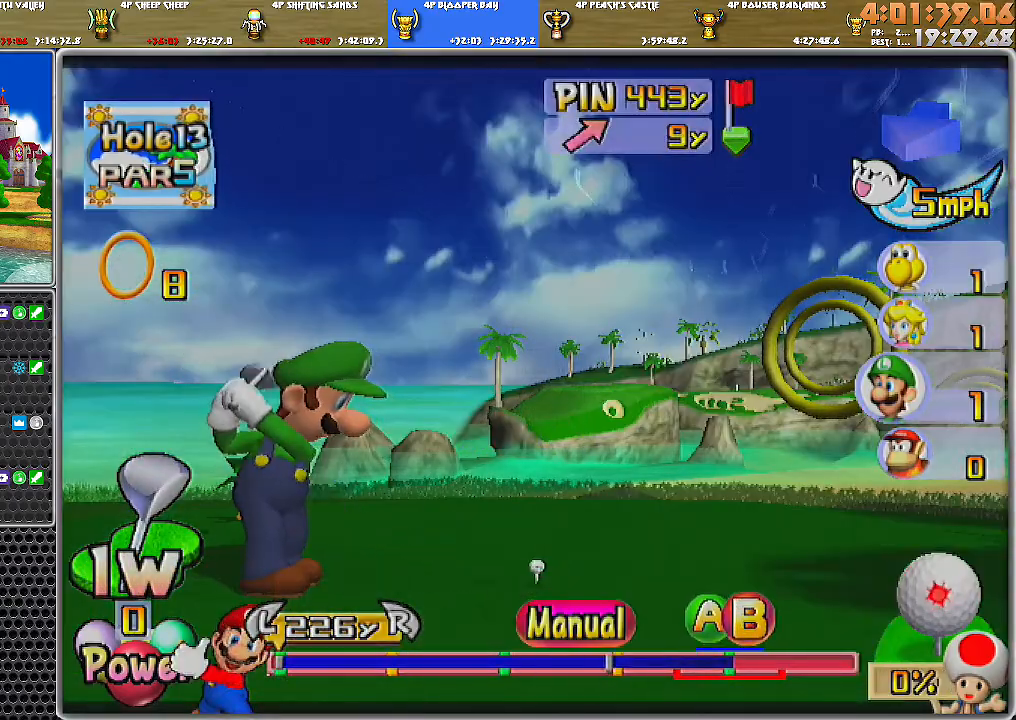
Gameplay with a controller (Nintendo layout); each line is a JSON object with the inputs held at the frame after it. "events" lists button and stick changes between this image and that frame as [ms after this image, input, new state], when the widget could be followed in between. Not read: L2 L3 R1 R2 R3.
{"buttons": [], "left_stick": "center", "right_stick": "center", "events": [[217, "A", "down"], [251, "B", "down"], [434, "A", "up"], [468, "B", "up"]]}
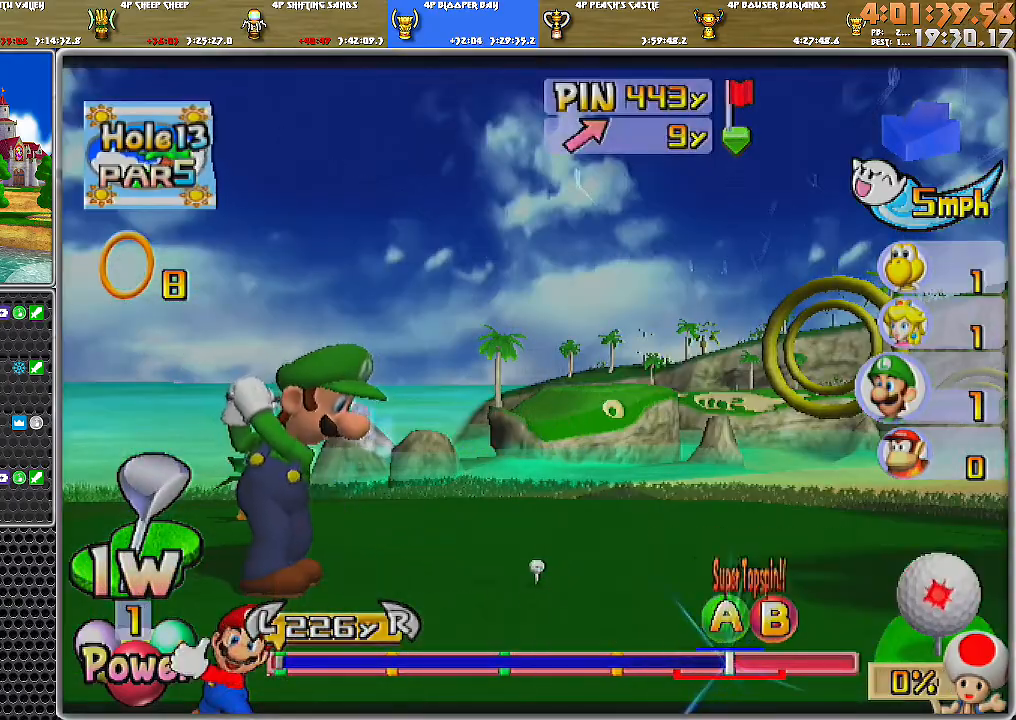
{"buttons": [], "left_stick": "center", "right_stick": "center", "events": []}
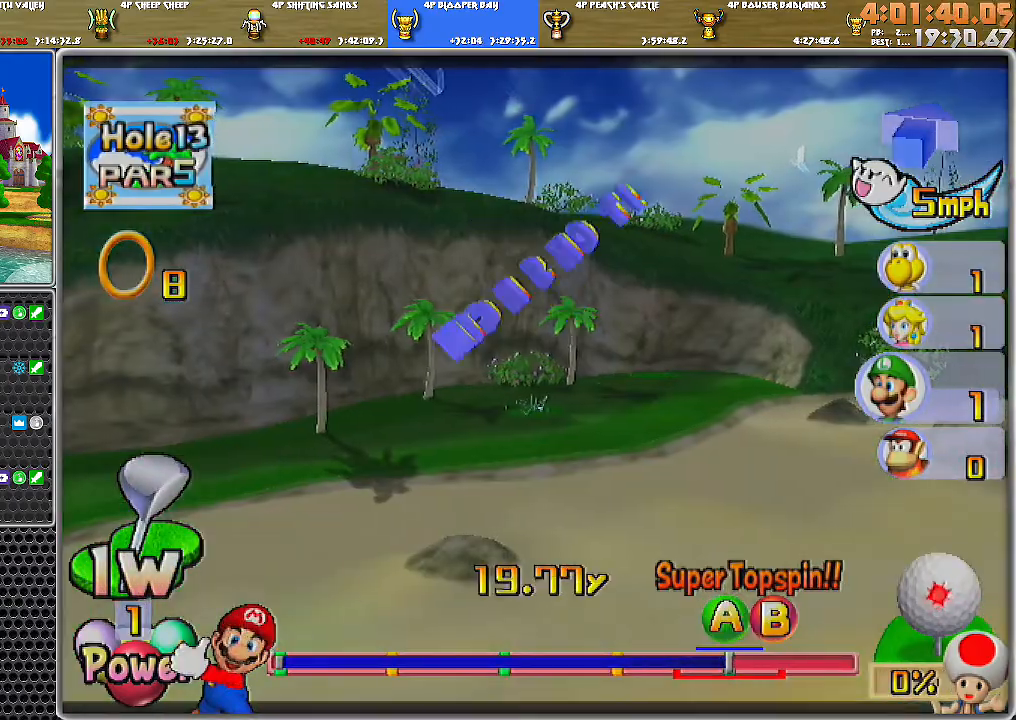
{"buttons": [], "left_stick": "center", "right_stick": "center", "events": []}
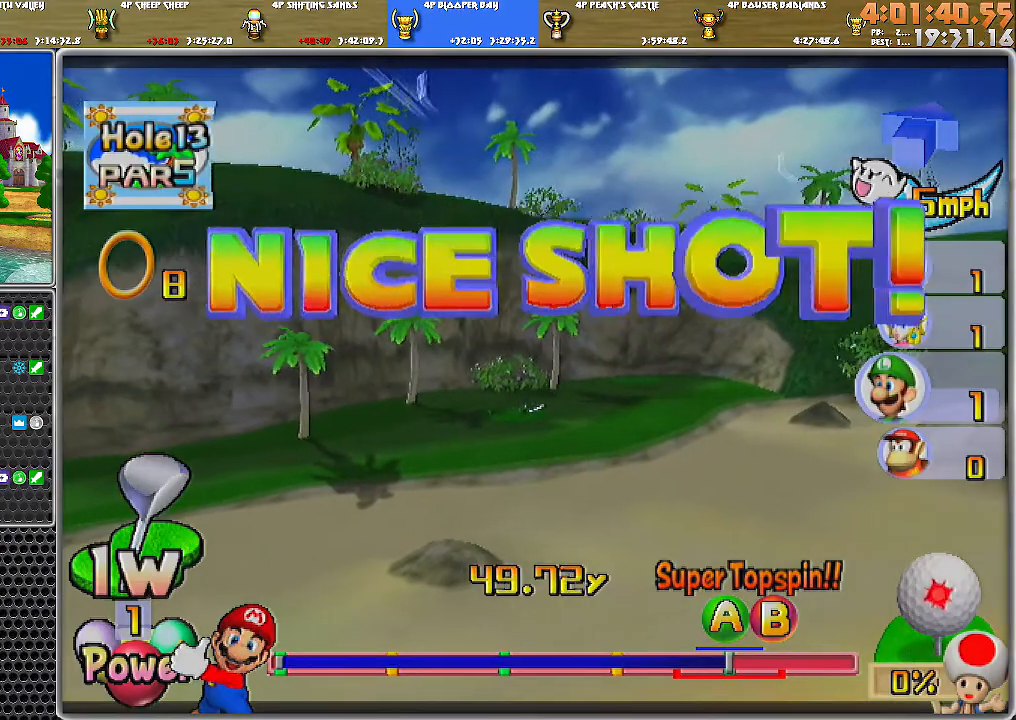
{"buttons": [], "left_stick": "center", "right_stick": "center", "events": []}
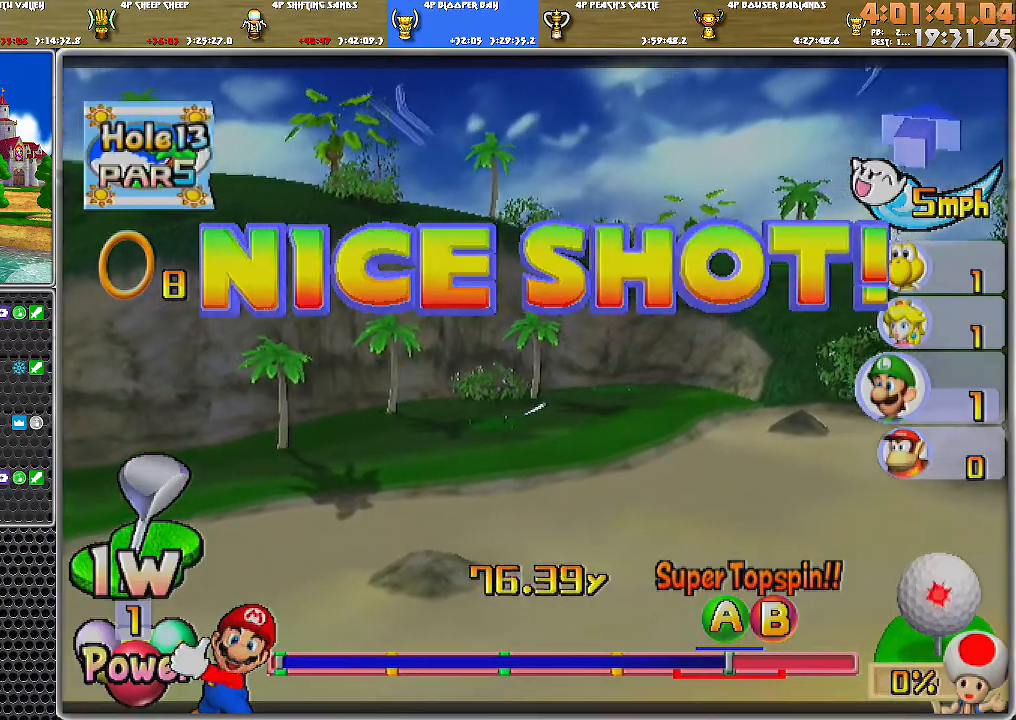
{"buttons": ["A"], "left_stick": "center", "right_stick": "center", "events": [[34, "A", "down"]]}
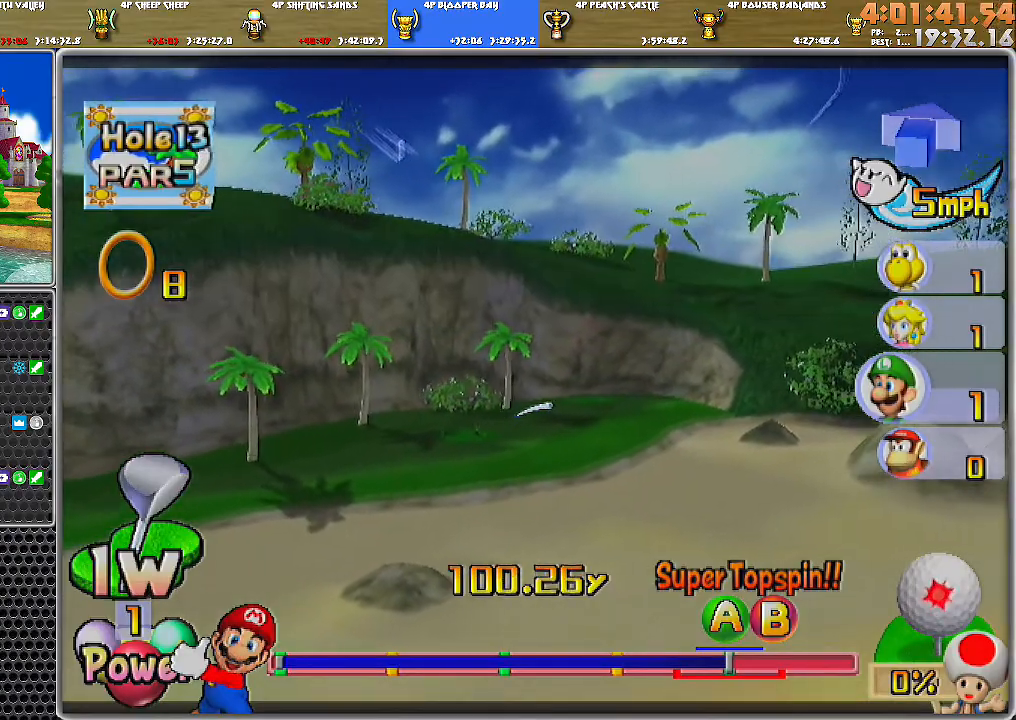
{"buttons": ["A"], "left_stick": "center", "right_stick": "center", "events": []}
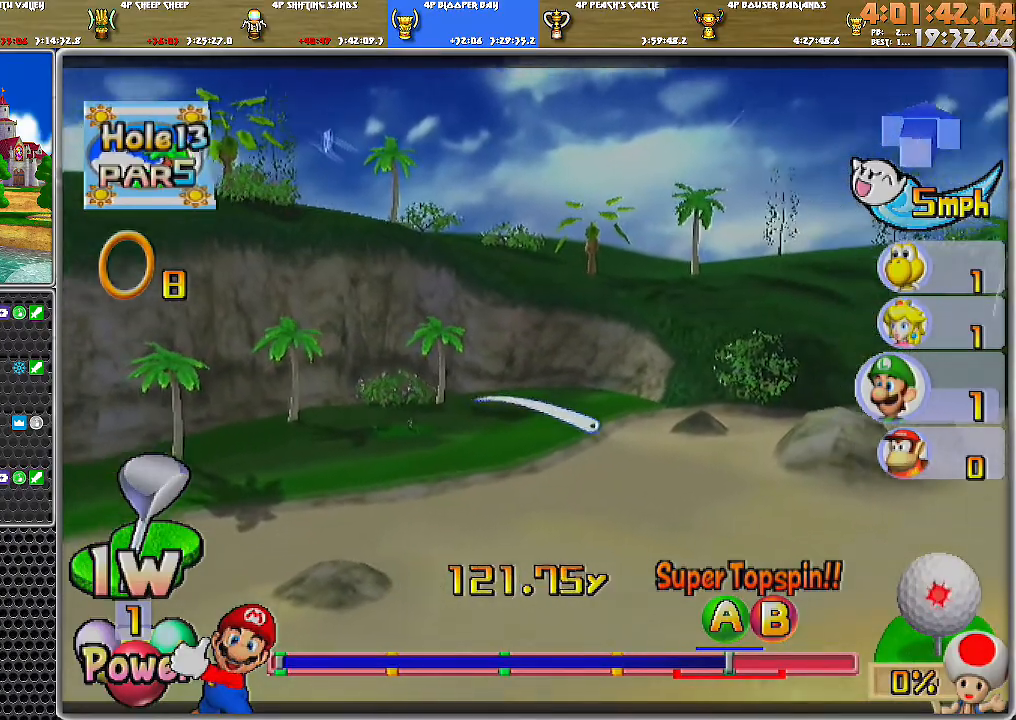
{"buttons": ["A"], "left_stick": "center", "right_stick": "center", "events": []}
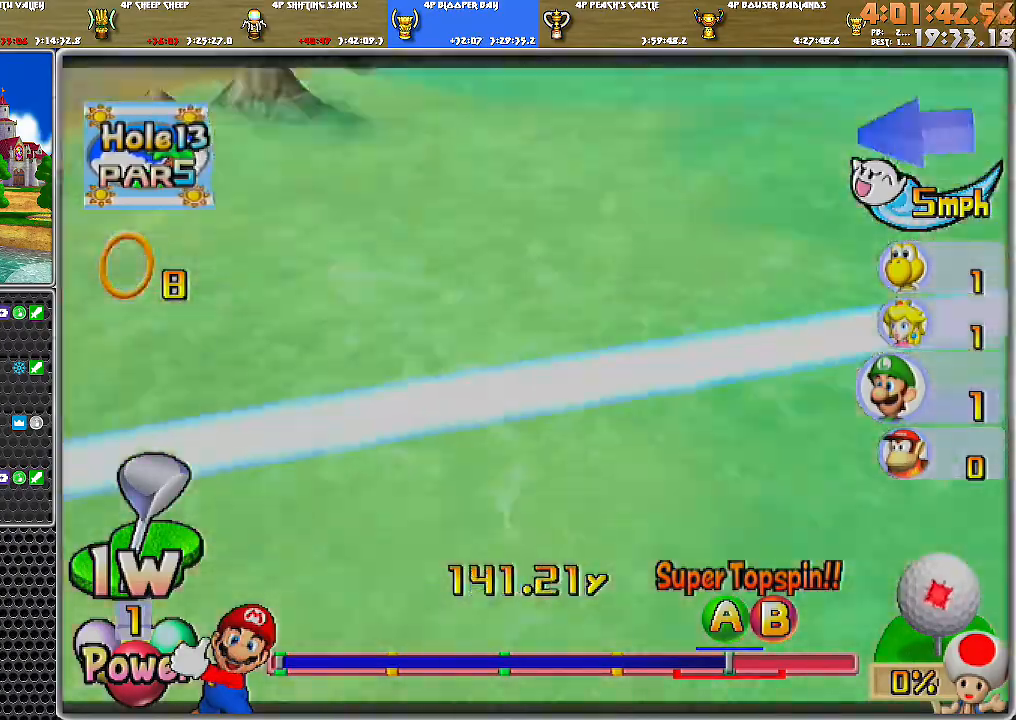
{"buttons": ["A"], "left_stick": "center", "right_stick": "center", "events": []}
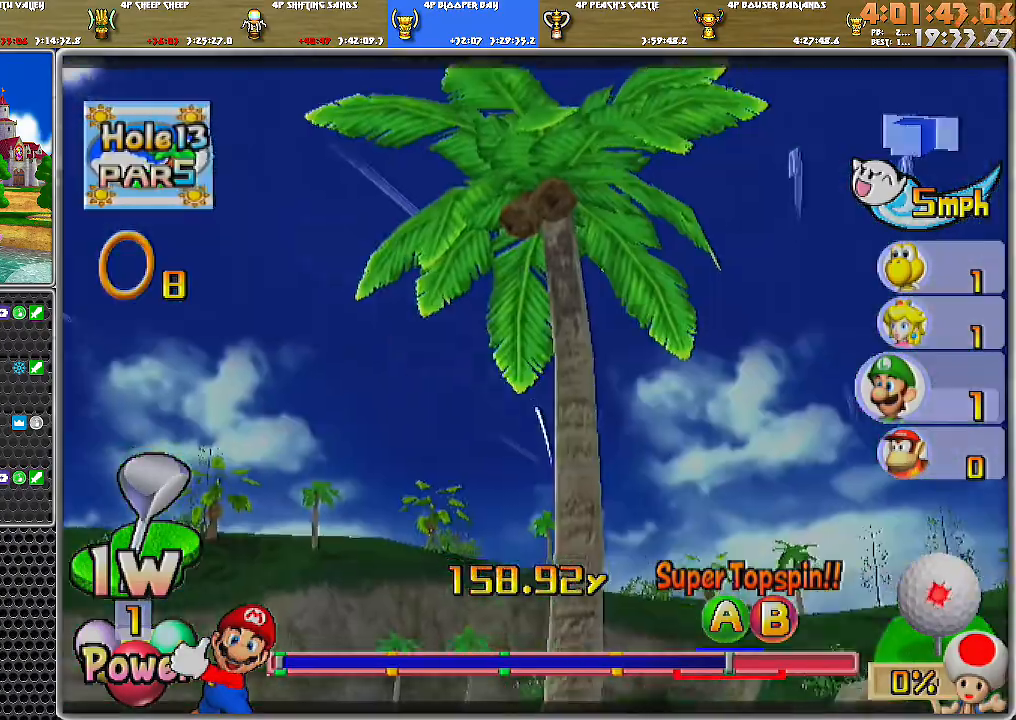
{"buttons": ["A"], "left_stick": "center", "right_stick": "center", "events": []}
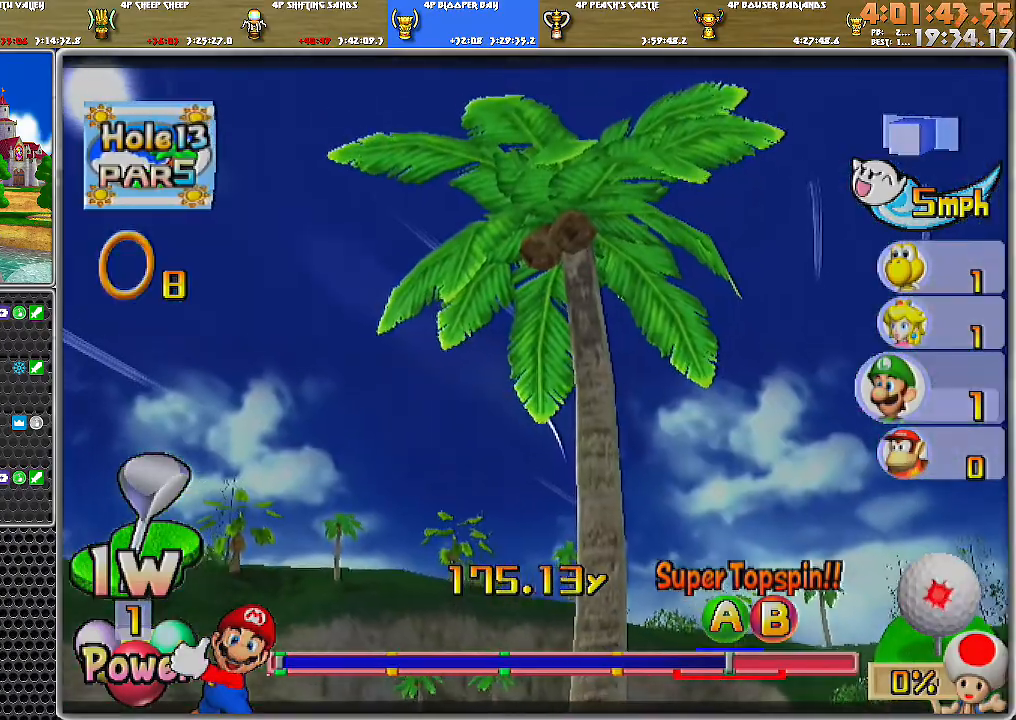
{"buttons": ["A"], "left_stick": "center", "right_stick": "center", "events": []}
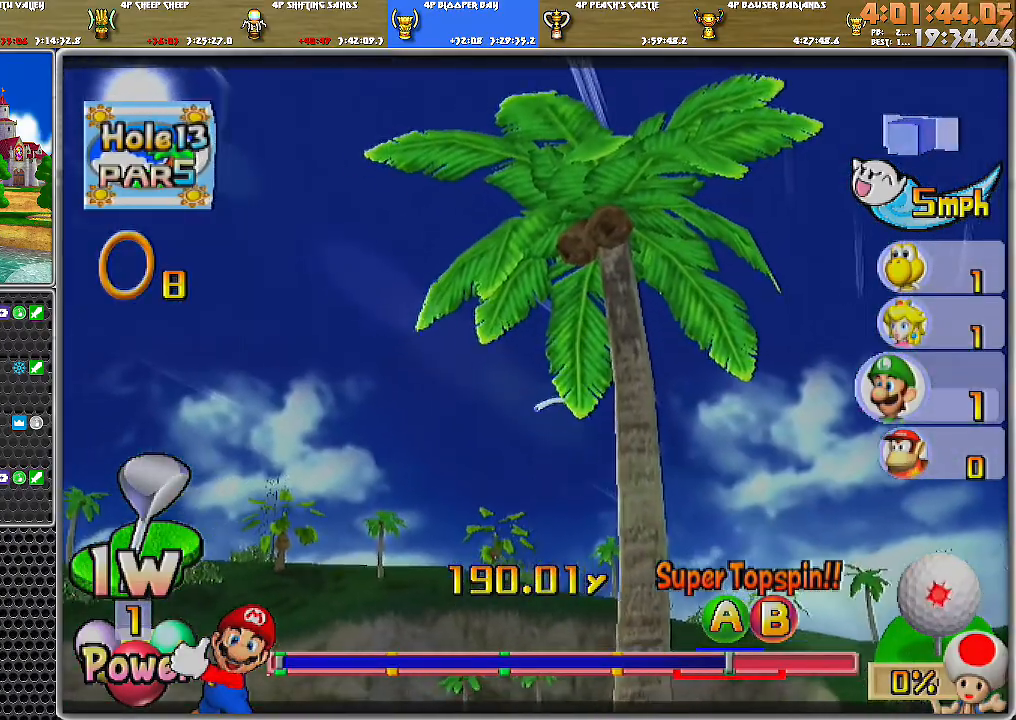
{"buttons": ["A"], "left_stick": "center", "right_stick": "center", "events": []}
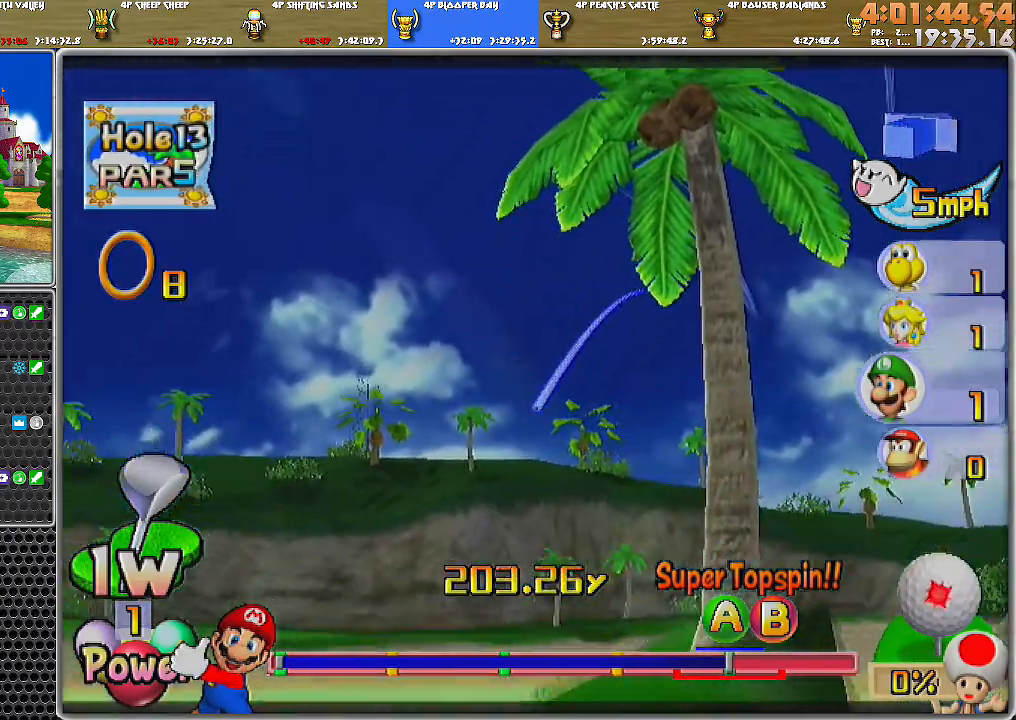
{"buttons": ["A"], "left_stick": "center", "right_stick": "center", "events": []}
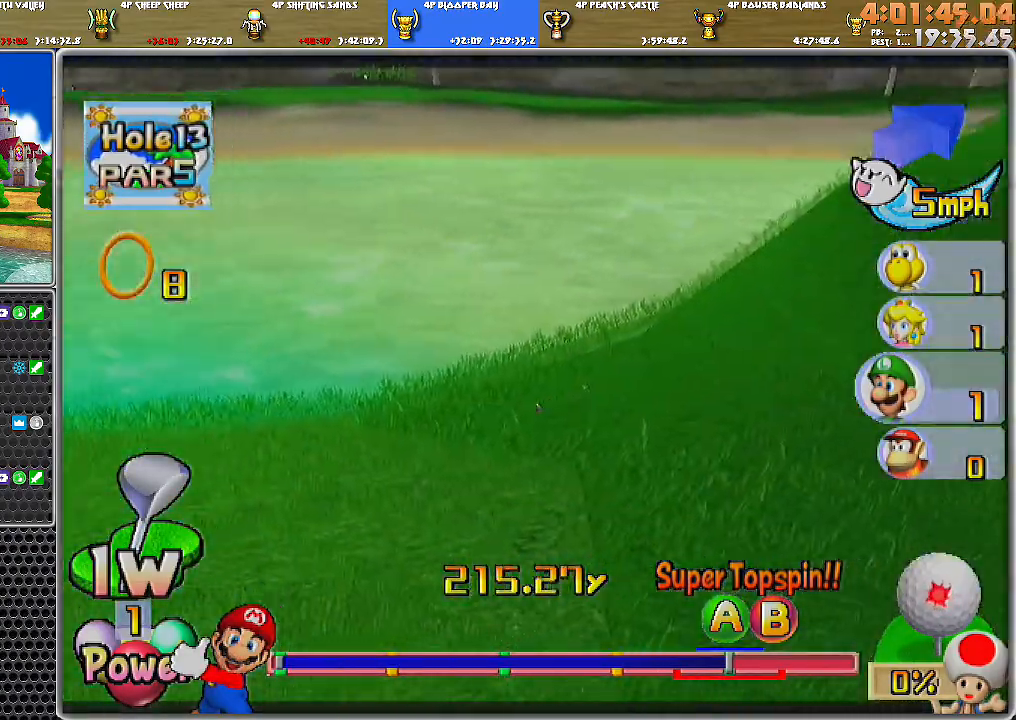
{"buttons": ["A"], "left_stick": "center", "right_stick": "center", "events": []}
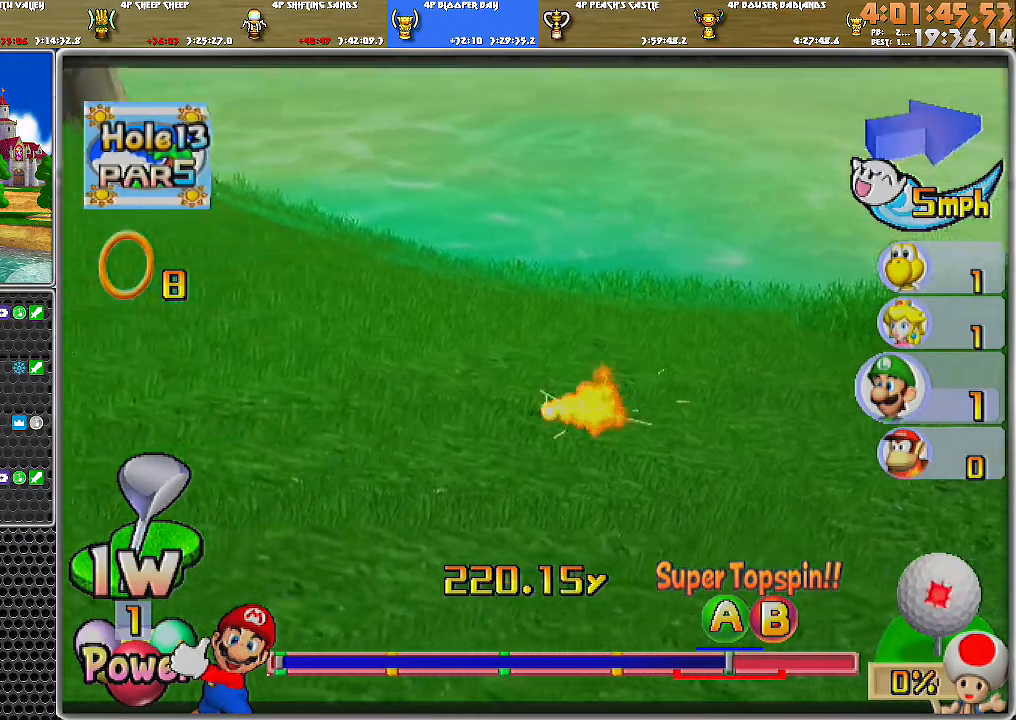
{"buttons": ["A"], "left_stick": "center", "right_stick": "center", "events": []}
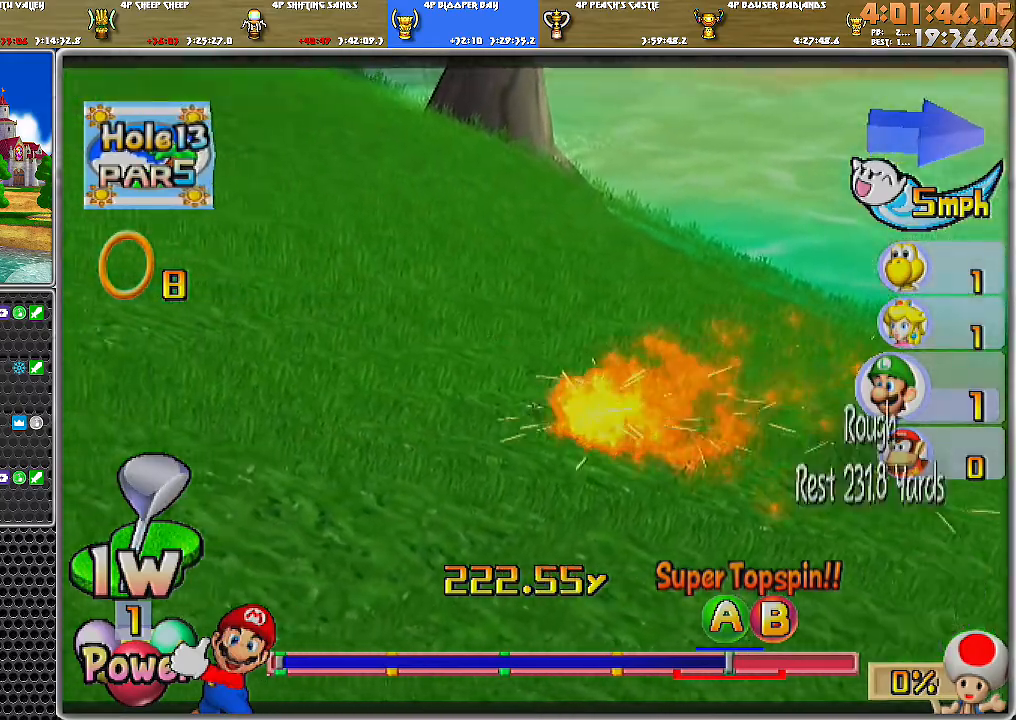
{"buttons": [], "left_stick": "center", "right_stick": "center", "events": [[133, "A", "up"], [200, "A", "down"], [250, "A", "up"], [283, "A", "down"], [350, "A", "up"], [417, "A", "down"], [484, "A", "up"]]}
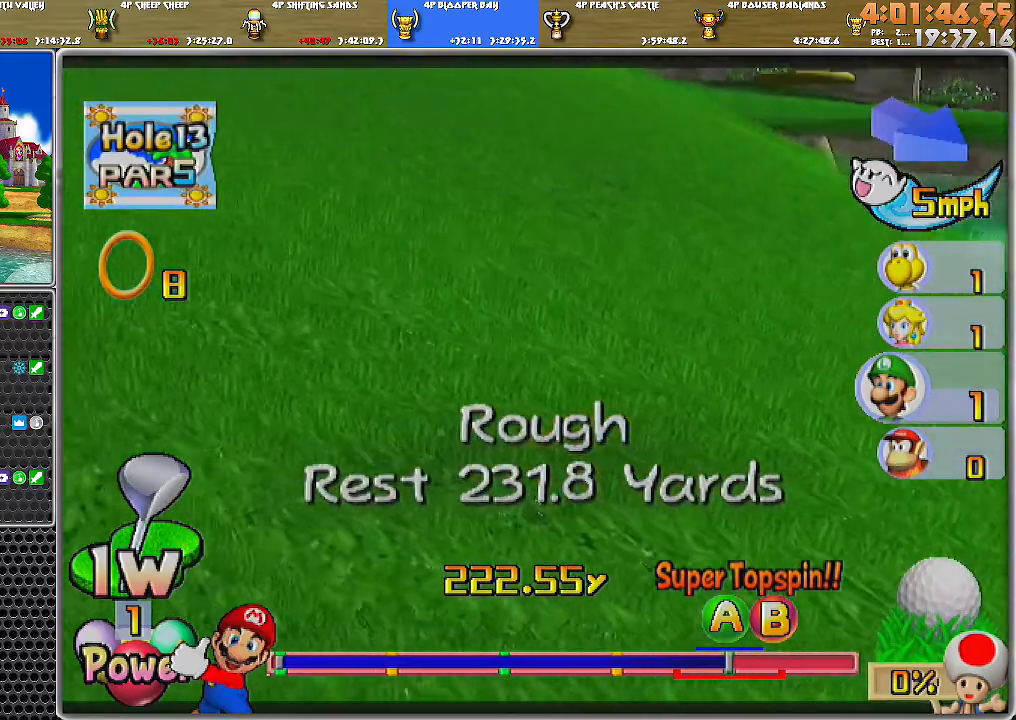
{"buttons": [], "left_stick": "center", "right_stick": "center", "events": []}
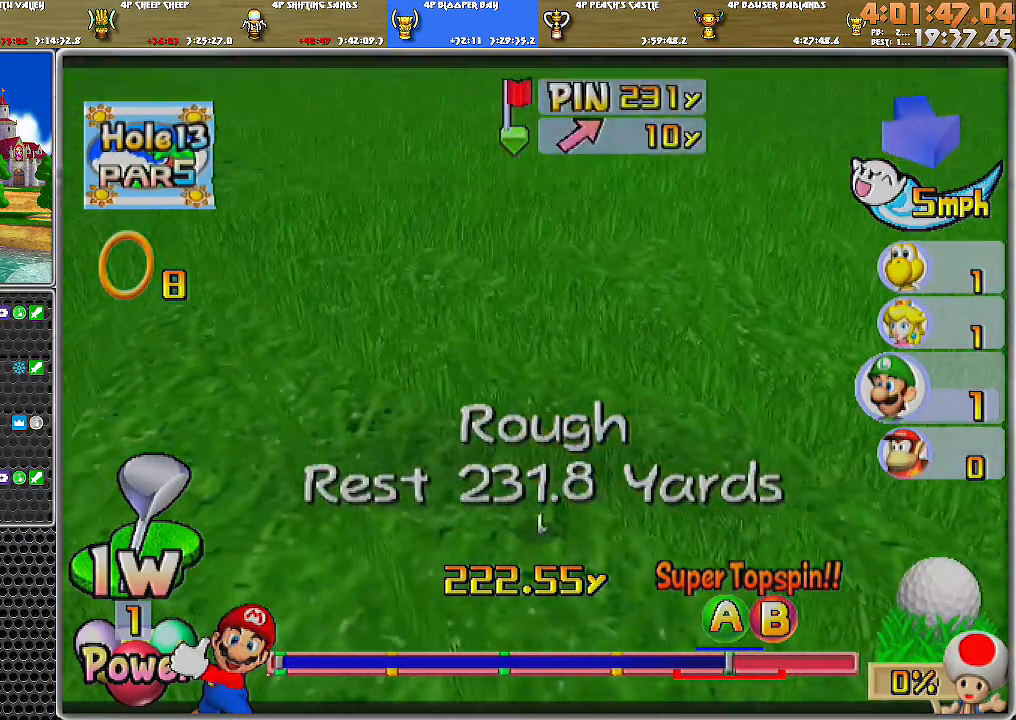
{"buttons": [], "left_stick": "center", "right_stick": "center", "events": []}
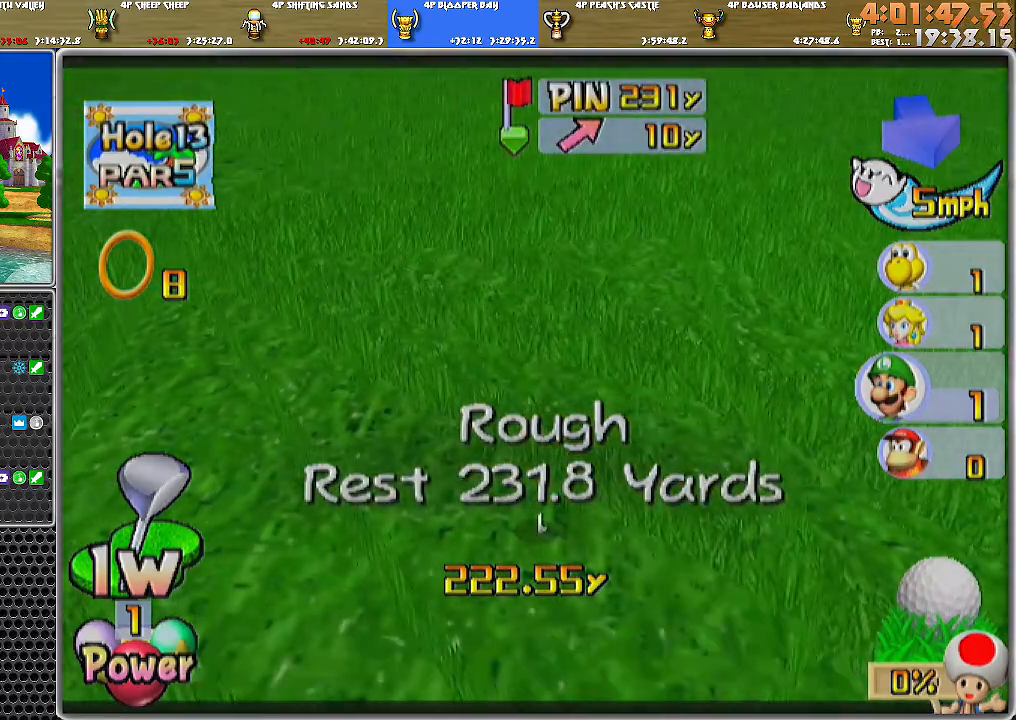
{"buttons": [], "left_stick": "center", "right_stick": "center", "events": []}
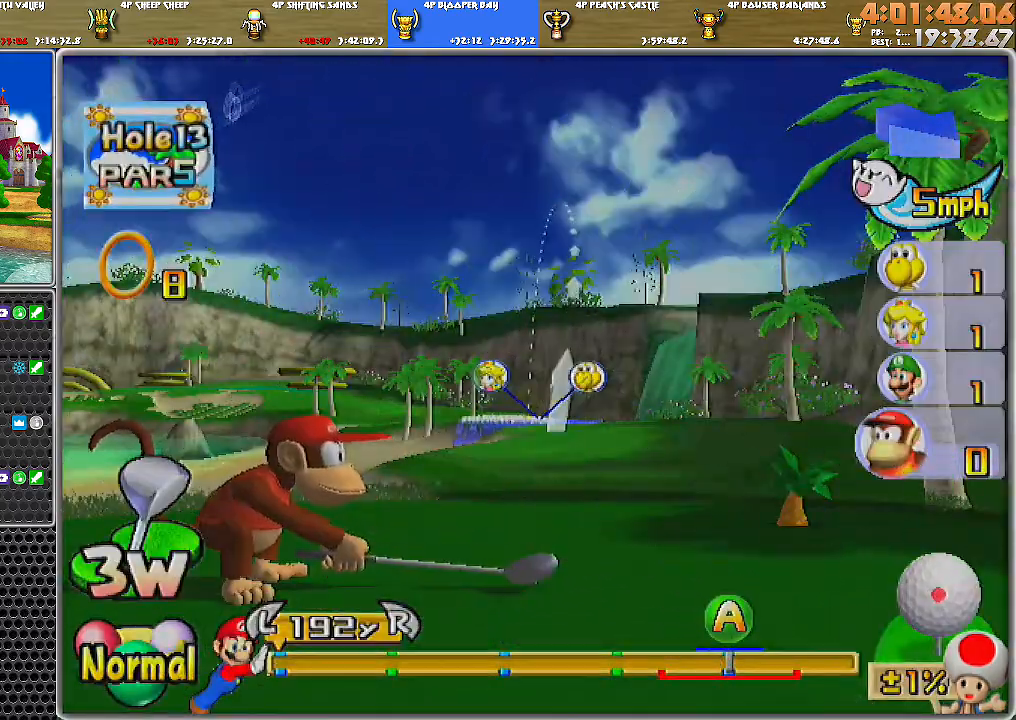
{"buttons": [], "left_stick": "center", "right_stick": "center", "events": [[33, "X", "down"], [200, "X", "up"]]}
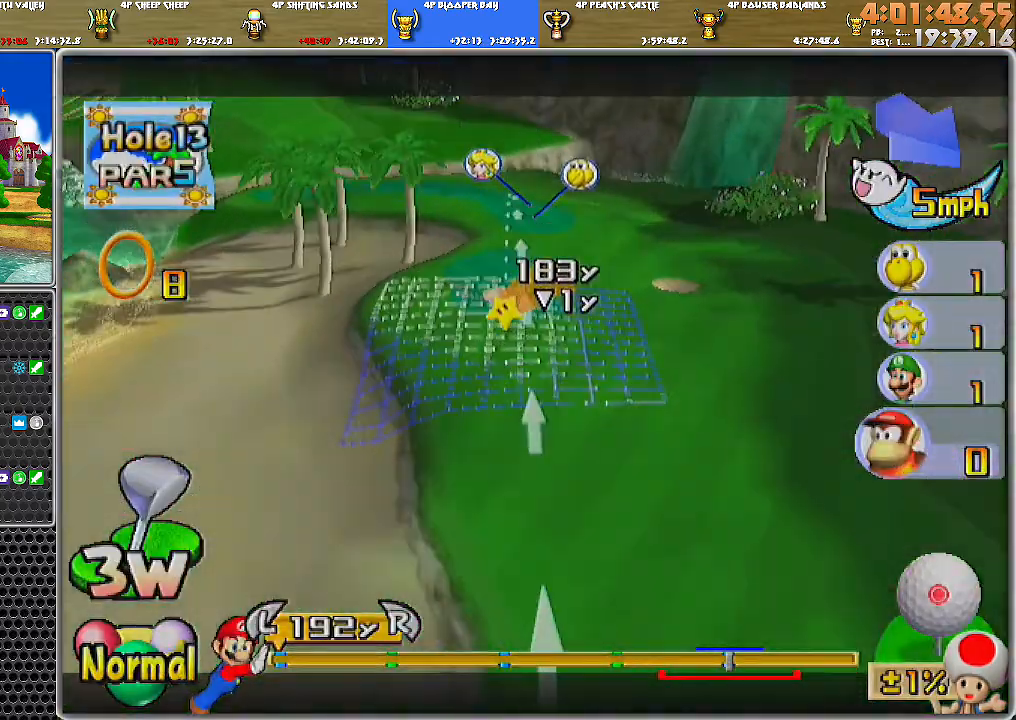
{"buttons": ["B"], "left_stick": "up", "right_stick": "center", "events": [[417, "left_stick", "up"], [501, "B", "down"]]}
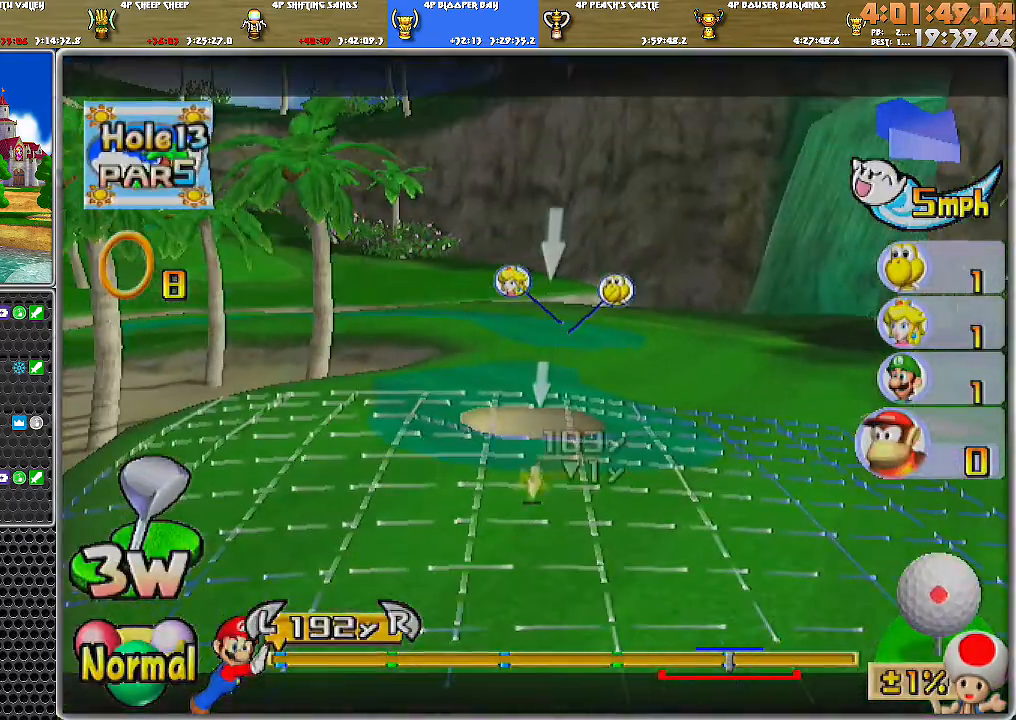
{"buttons": [], "left_stick": "left", "right_stick": "center", "events": [[66, "B", "up"], [66, "left_stick", "center"], [500, "left_stick", "left"]]}
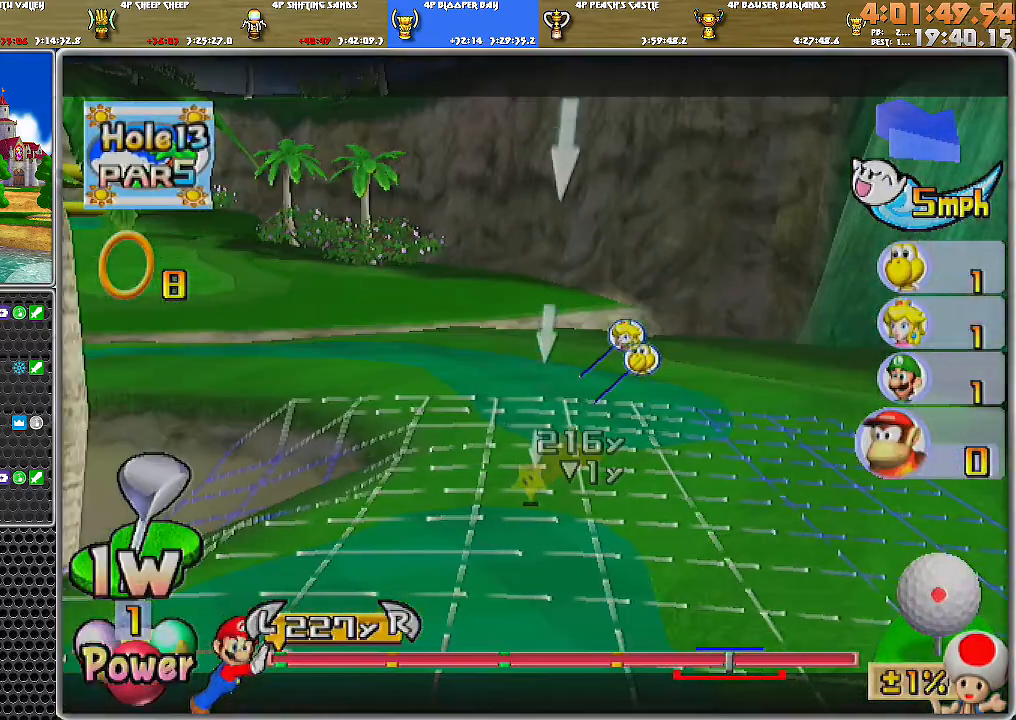
{"buttons": [], "left_stick": "center", "right_stick": "center", "events": [[100, "left_stick", "center"], [134, "A", "down"], [217, "A", "up"], [250, "A", "down"], [317, "A", "up"]]}
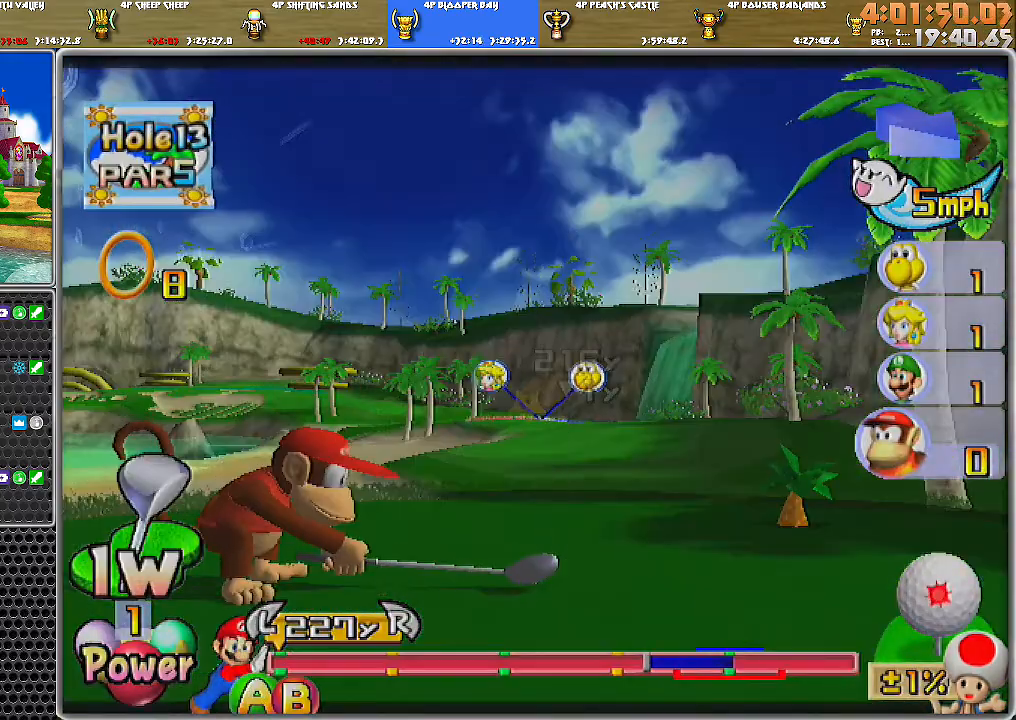
{"buttons": [], "left_stick": "center", "right_stick": "center", "events": []}
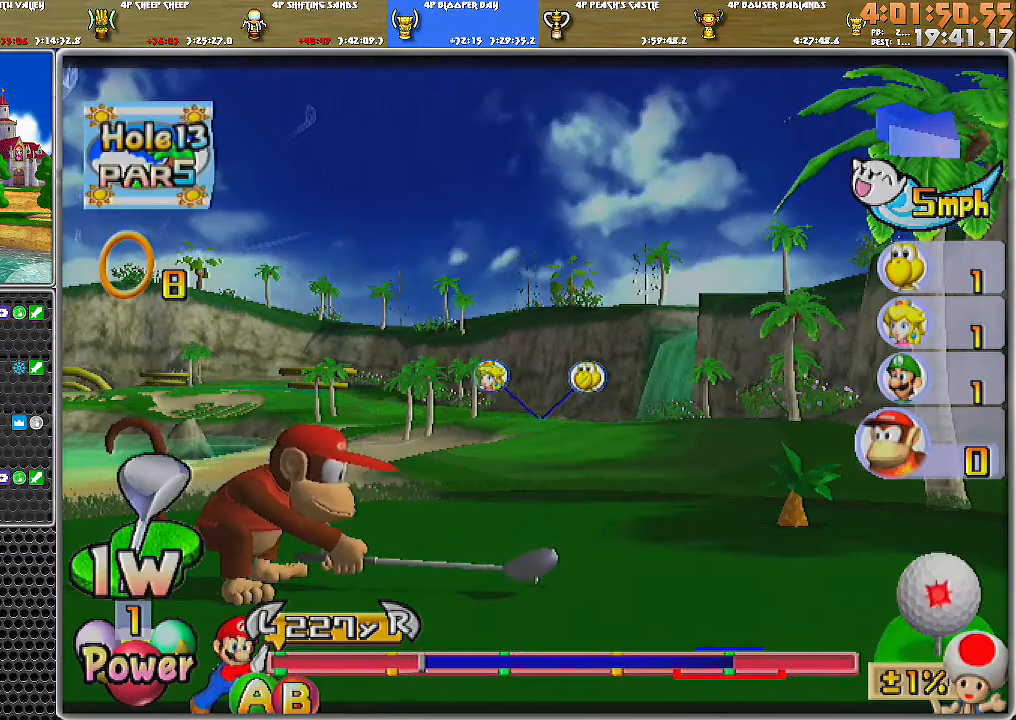
{"buttons": [], "left_stick": "center", "right_stick": "center", "events": [[250, "B", "down"], [417, "B", "up"]]}
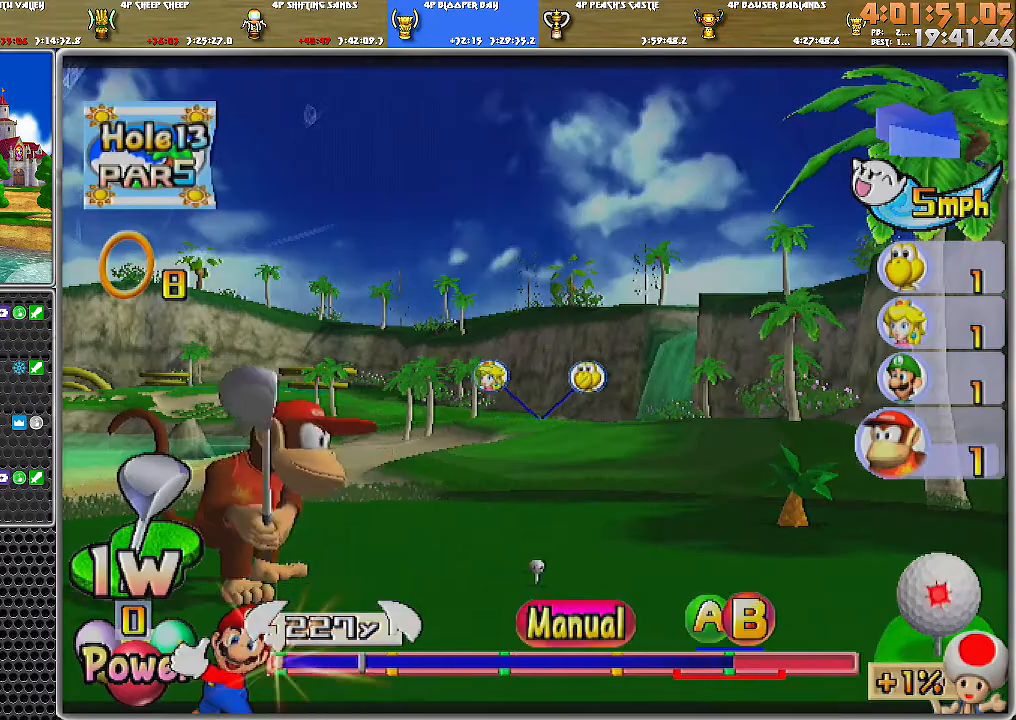
{"buttons": [], "left_stick": "center", "right_stick": "center", "events": []}
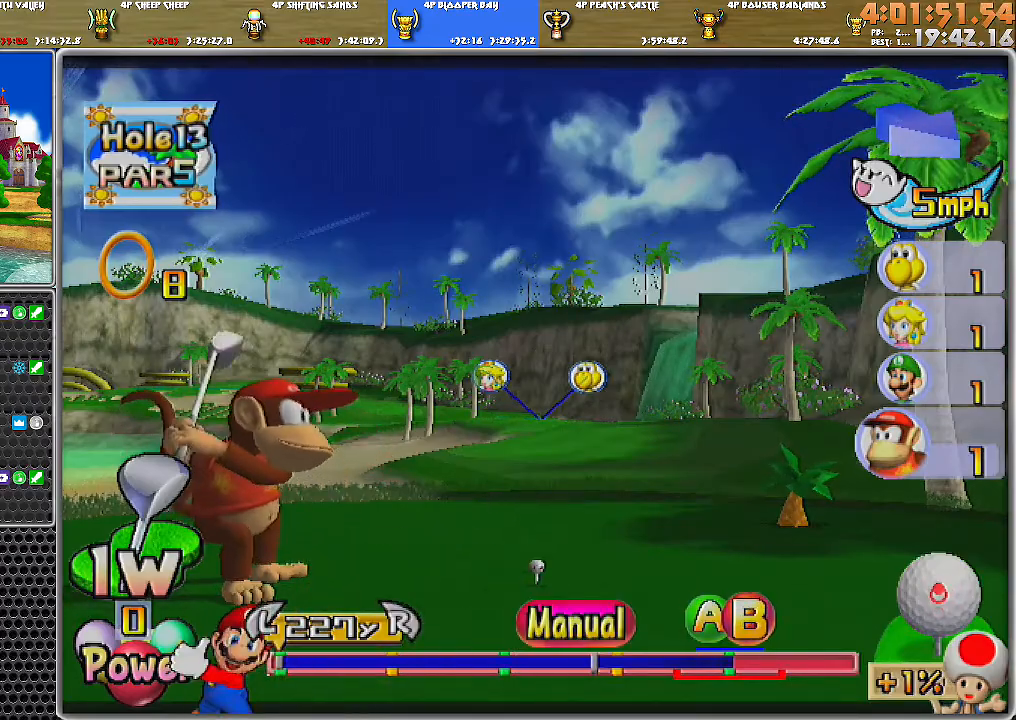
{"buttons": ["A", "B"], "left_stick": "up", "right_stick": "center", "events": [[34, "left_stick", "up"], [250, "A", "down"], [284, "B", "down"]]}
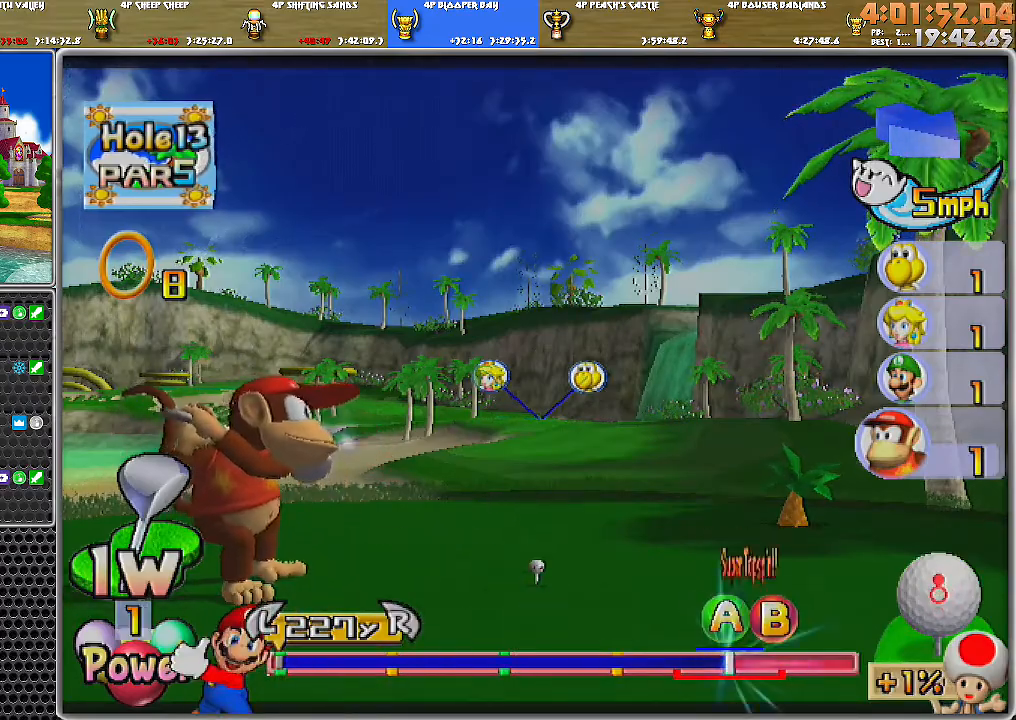
{"buttons": [], "left_stick": "up", "right_stick": "center", "events": [[66, "A", "up"], [100, "B", "up"]]}
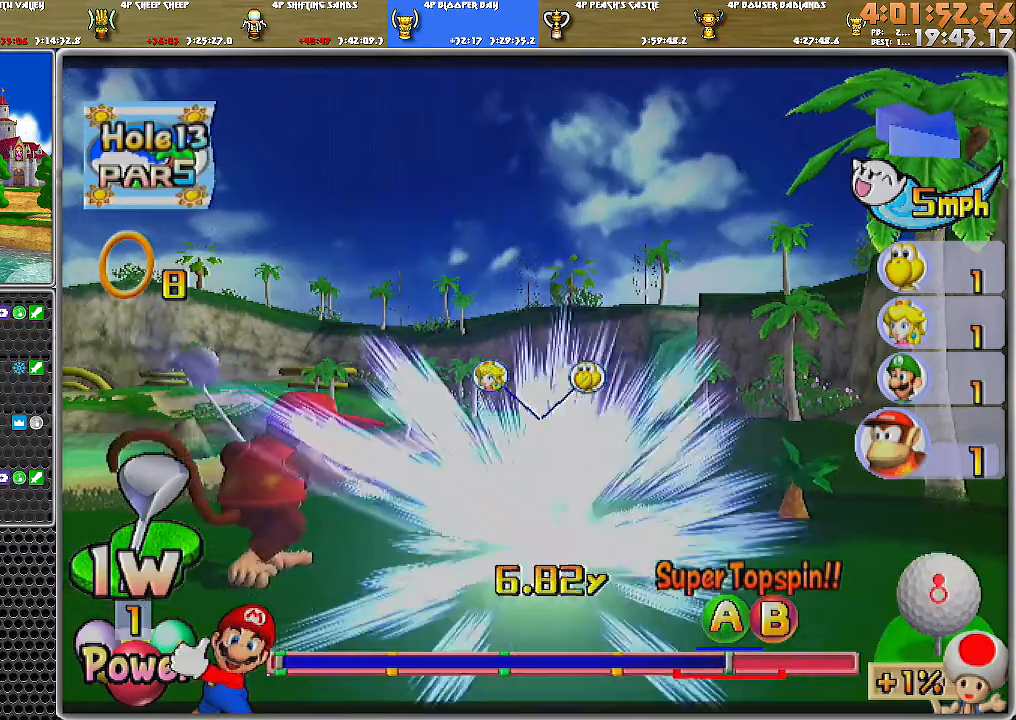
{"buttons": [], "left_stick": "up-left", "right_stick": "center", "events": [[434, "left_stick", "up-left"]]}
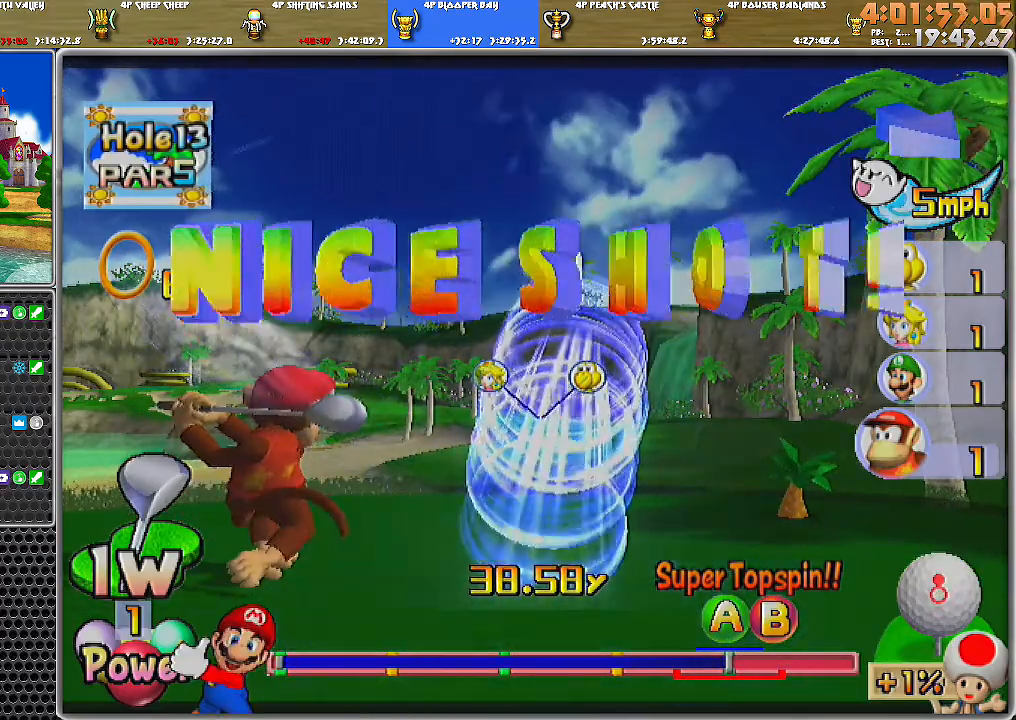
{"buttons": [], "left_stick": "up-left", "right_stick": "center", "events": []}
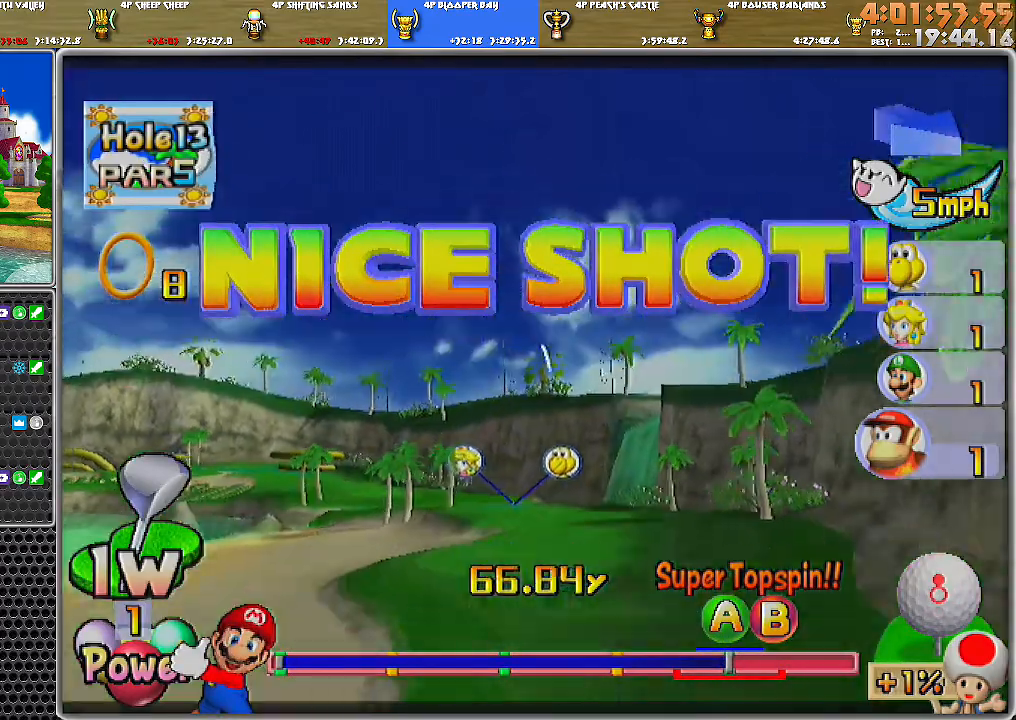
{"buttons": [], "left_stick": "up-left", "right_stick": "center", "events": []}